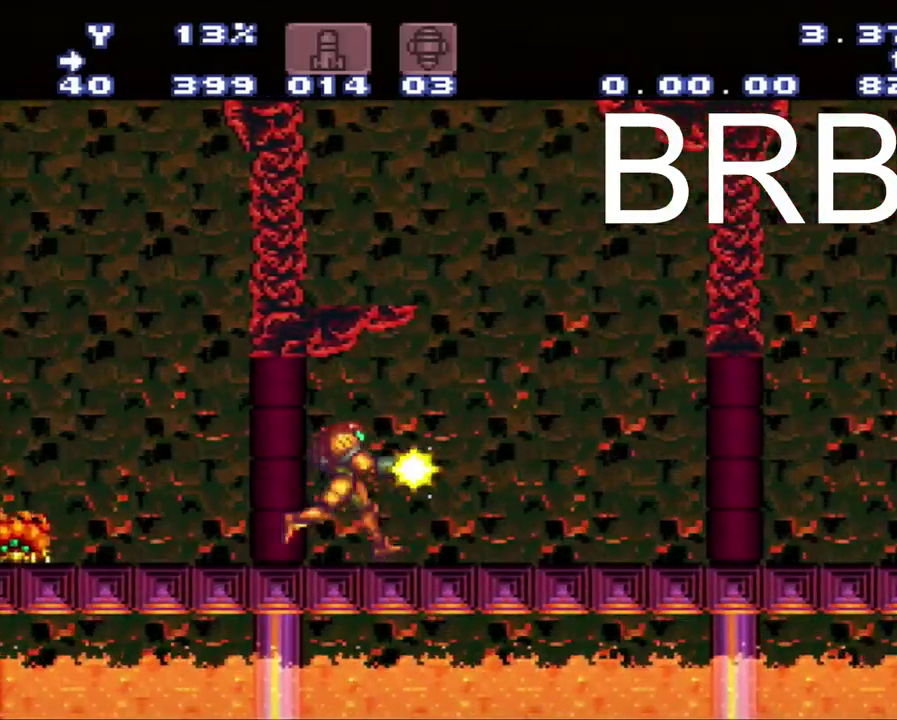
Gameplay with a controller (Nintendo layout); each line is a JSON object with the inputs held at the frame after it. "events" lists button and stick changes between this image and that frame as [ms after this image, input, new state], when the widget could be followed in between. Not read: L3 R3.
{"buttons": ["A", "DPAD_RIGHT"], "events": [[383, "A", "down"], [383, "Y", "up"]]}
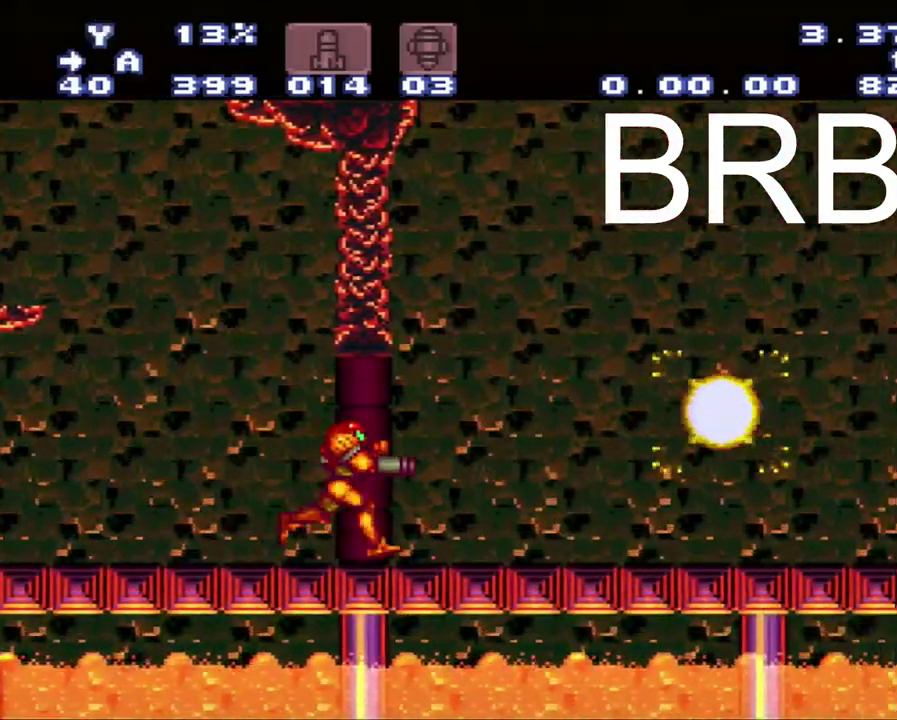
{"buttons": ["A", "Y", "DPAD_RIGHT"], "events": [[33, "Y", "down"]]}
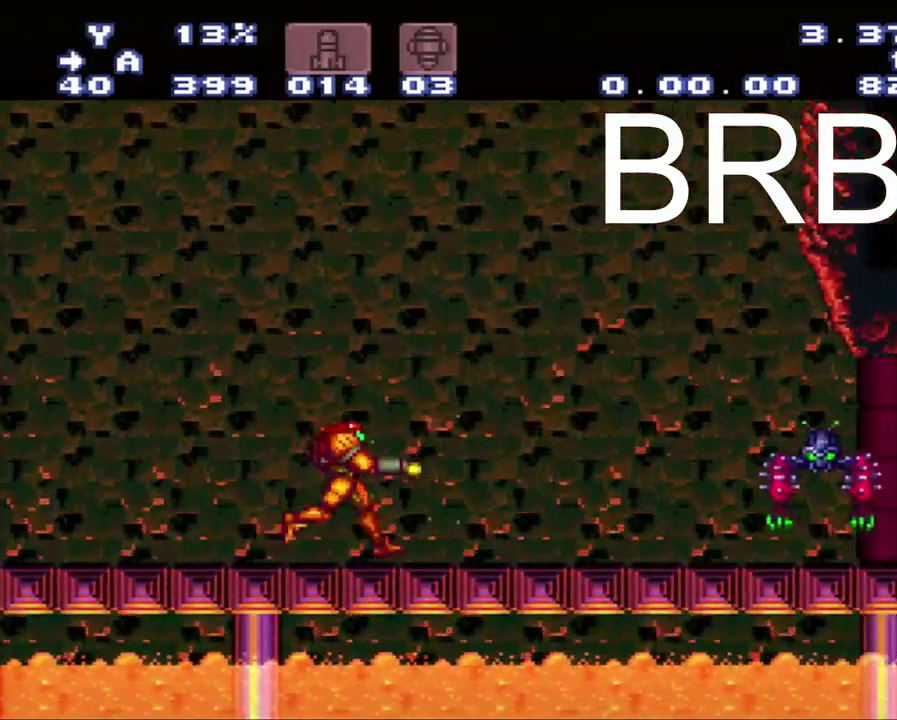
{"buttons": ["A"], "events": [[333, "DPAD_RIGHT", "up"], [333, "Y", "up"]]}
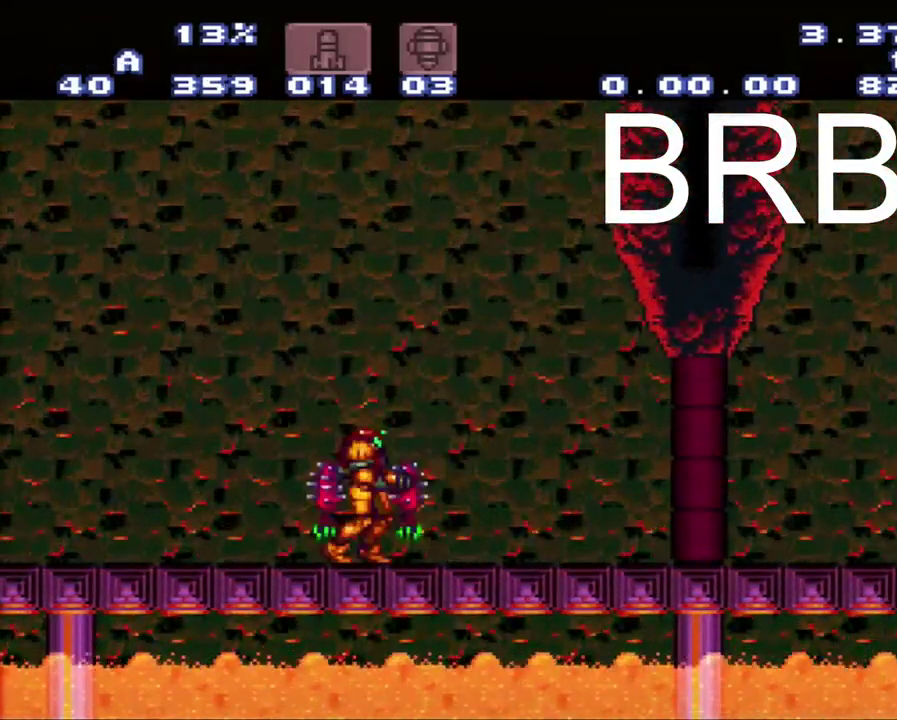
{"buttons": [], "events": [[200, "A", "up"]]}
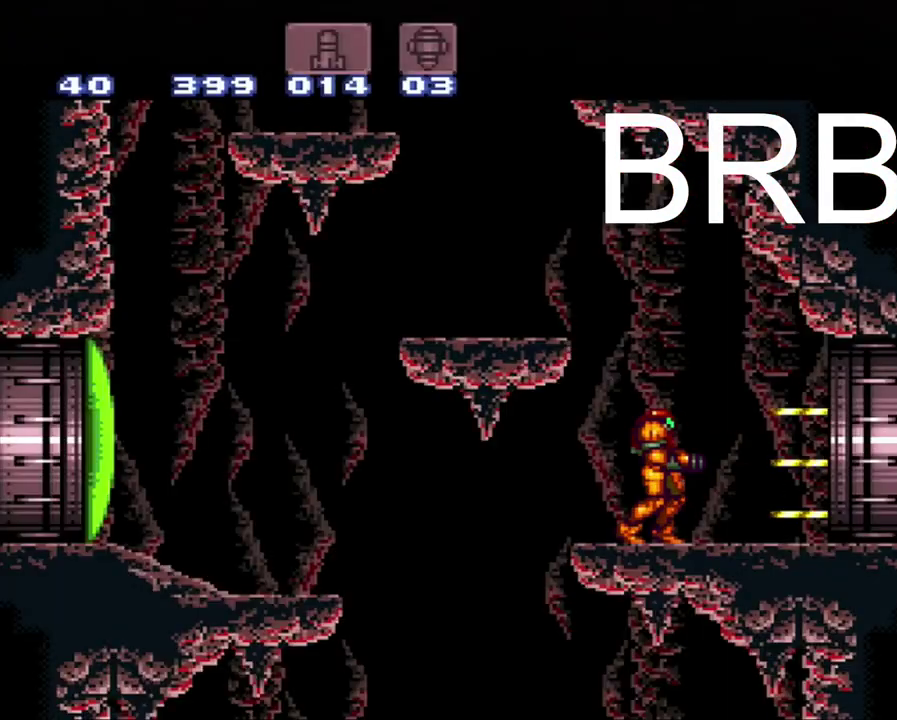
{"buttons": [], "events": []}
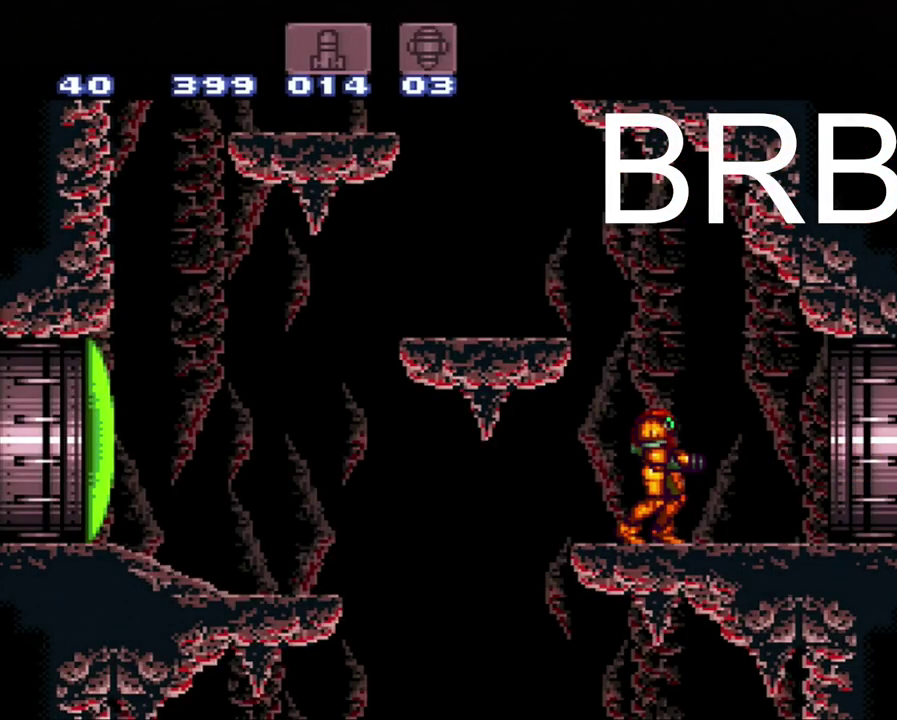
{"buttons": ["A", "DPAD_RIGHT"], "events": [[200, "A", "down"], [200, "DPAD_RIGHT", "down"]]}
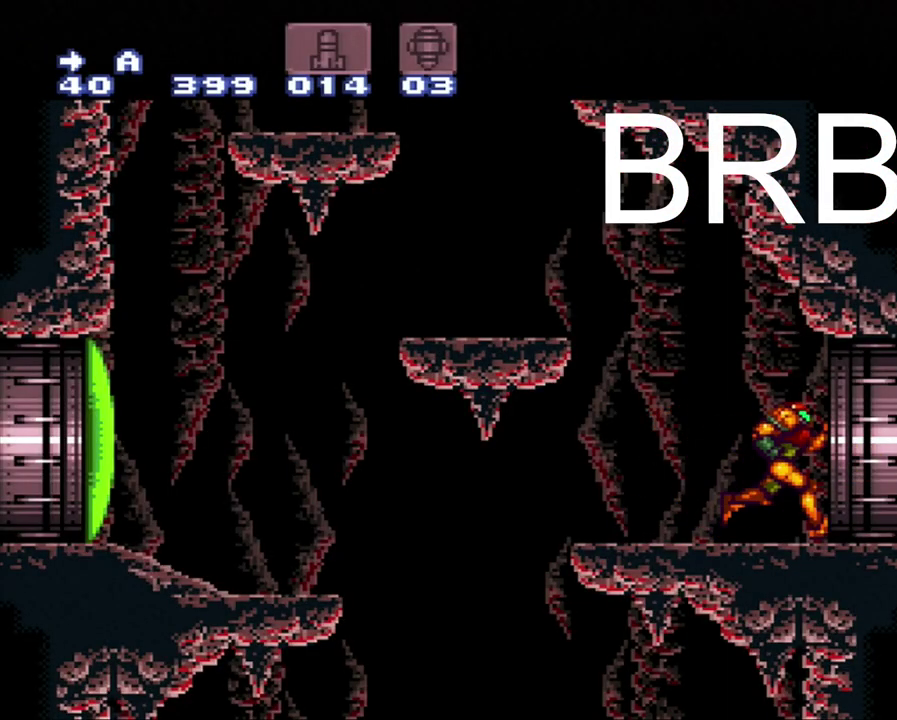
{"buttons": ["B"], "events": [[17, "B", "down"], [83, "A", "up"], [500, "DPAD_RIGHT", "up"]]}
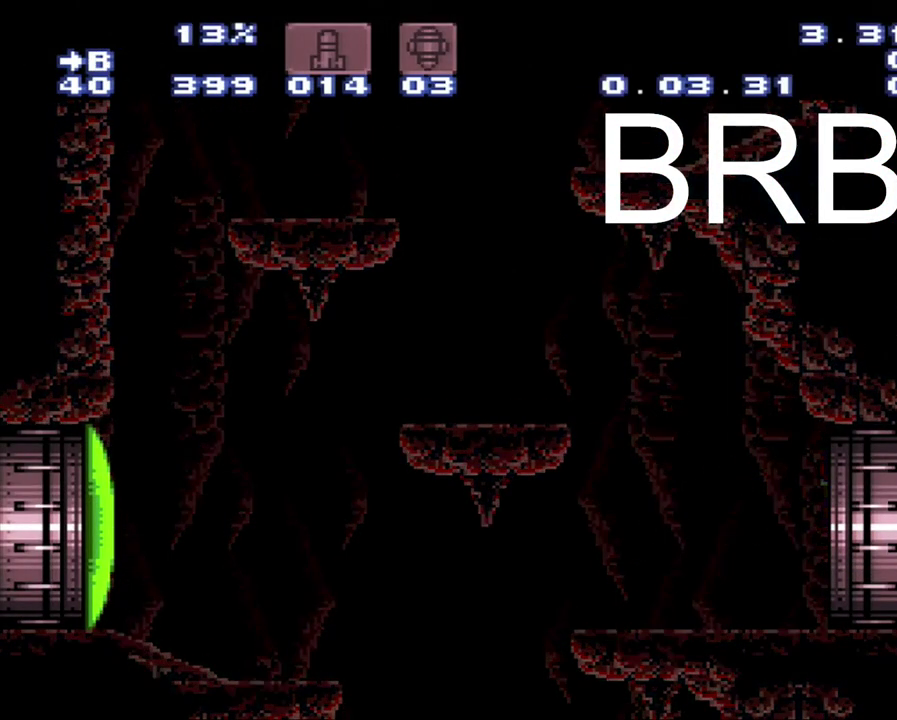
{"buttons": ["B"], "events": []}
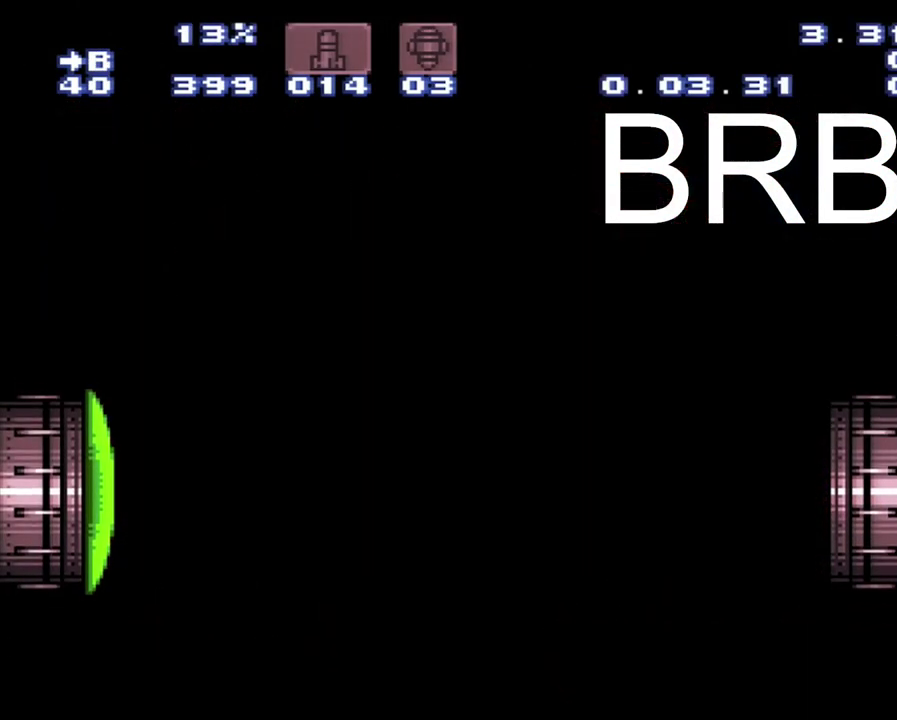
{"buttons": ["B", "DPAD_DOWN"], "events": [[350, "DPAD_DOWN", "down"]]}
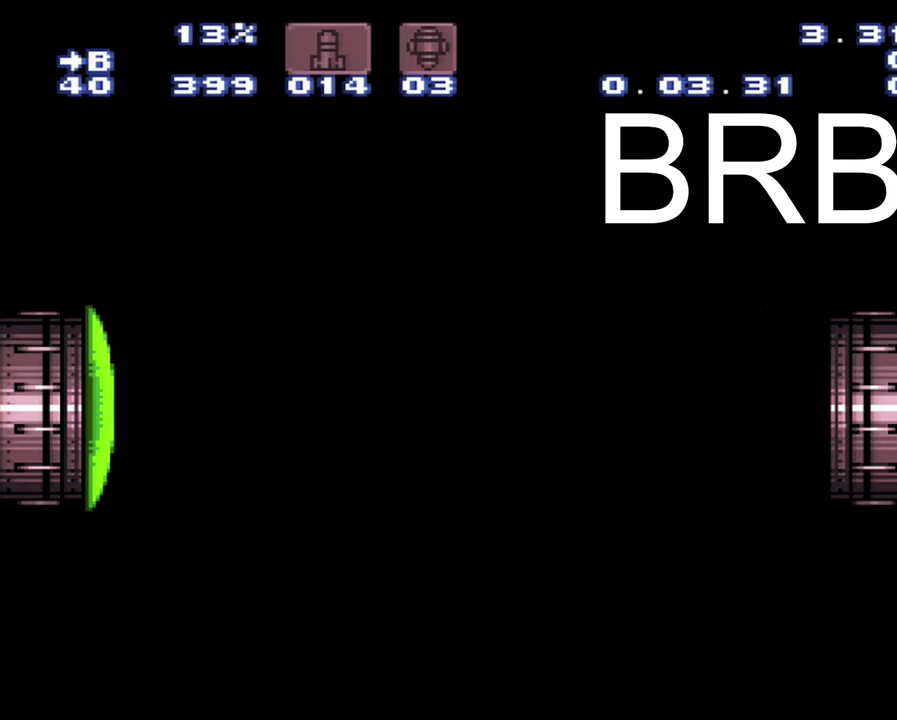
{"buttons": ["B", "DPAD_DOWN"], "events": []}
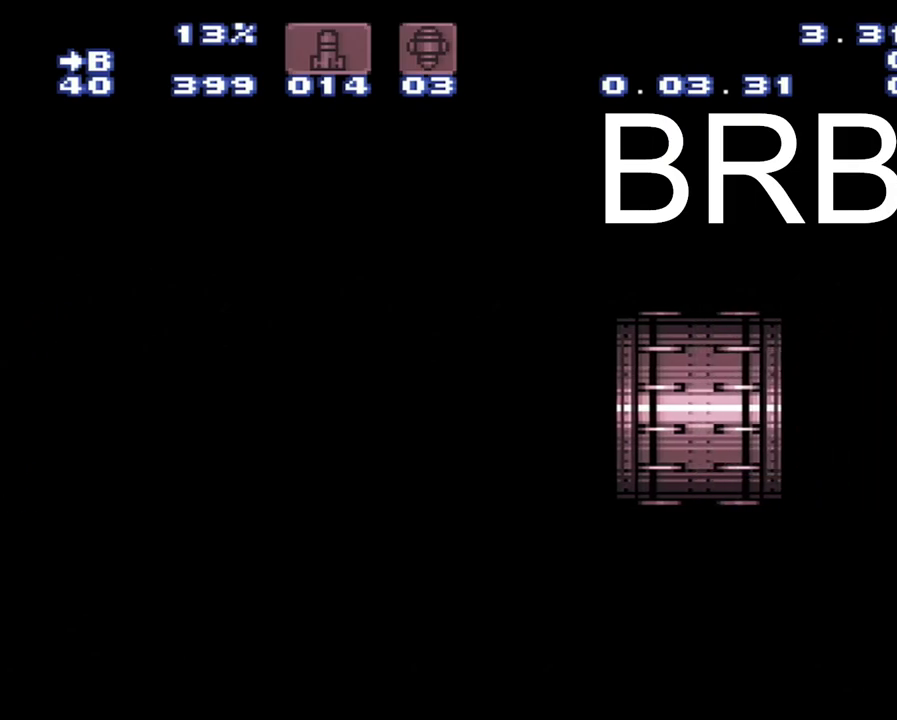
{"buttons": ["B", "DPAD_DOWN"], "events": []}
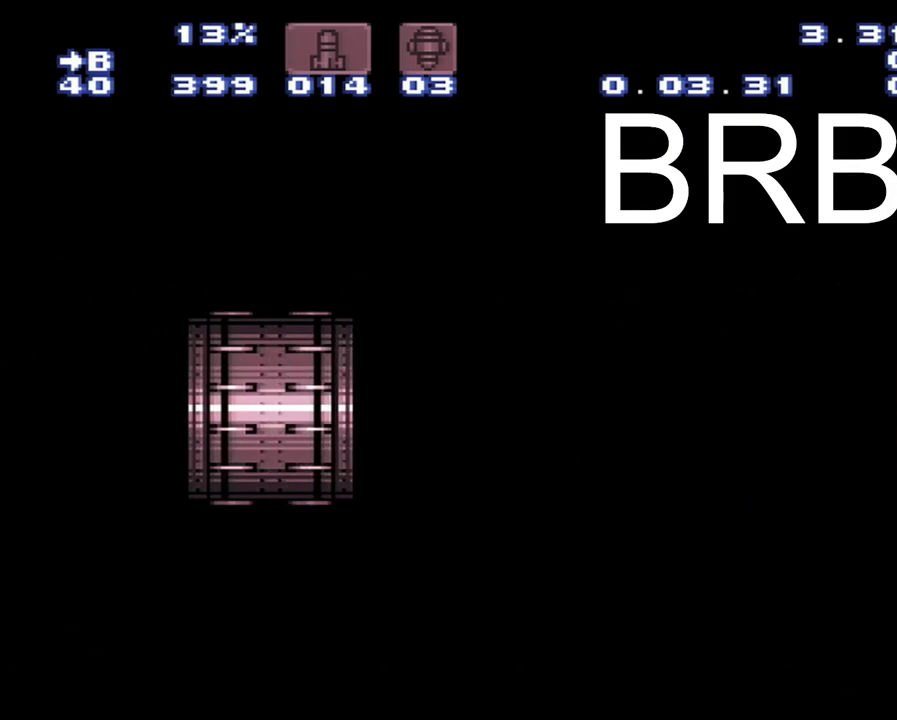
{"buttons": ["B", "DPAD_DOWN"], "events": []}
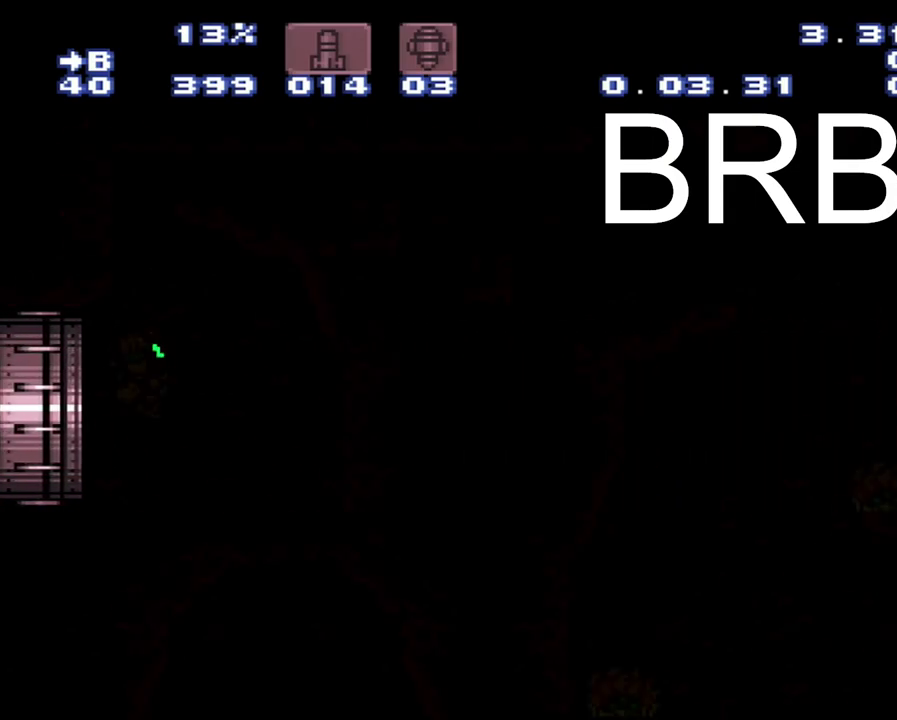
{"buttons": ["B", "DPAD_DOWN"], "events": []}
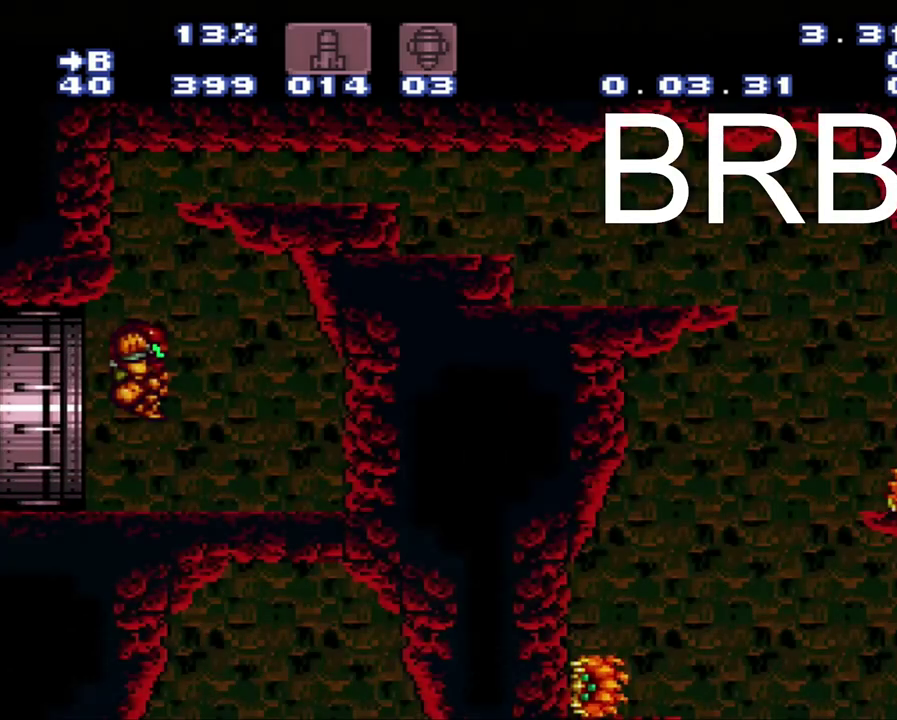
{"buttons": ["B", "Y", "DPAD_DOWN"], "events": [[333, "Y", "down"]]}
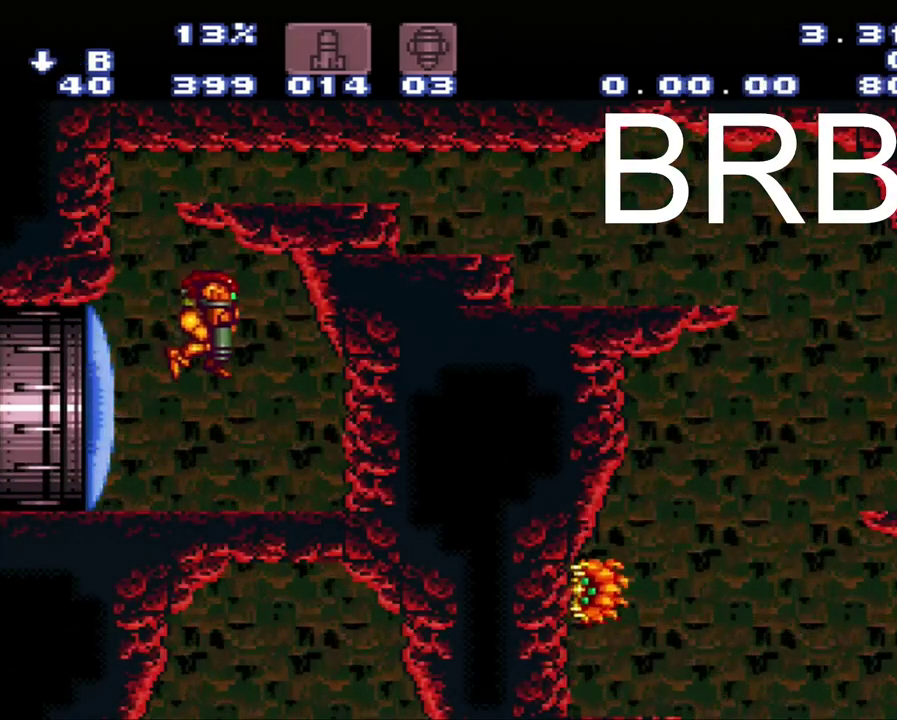
{"buttons": ["B", "DPAD_DOWN"], "events": [[33, "DPAD_RIGHT", "down"], [33, "Y", "up"], [300, "Y", "down"], [350, "DPAD_RIGHT", "up"], [400, "Y", "up"]]}
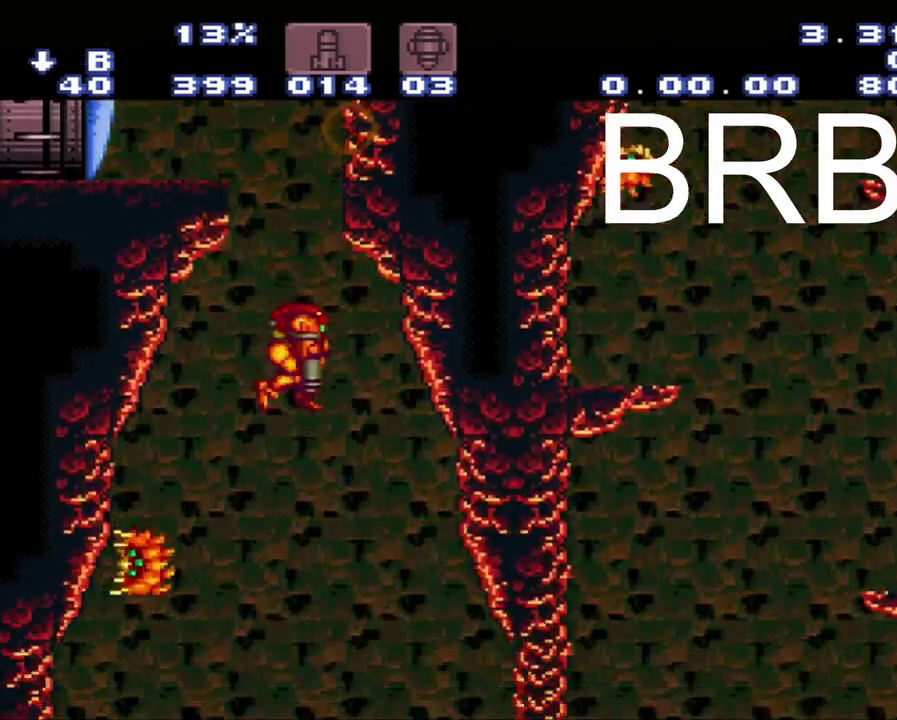
{"buttons": ["Y", "DPAD_DOWN"], "events": [[67, "Y", "down"], [83, "B", "up"]]}
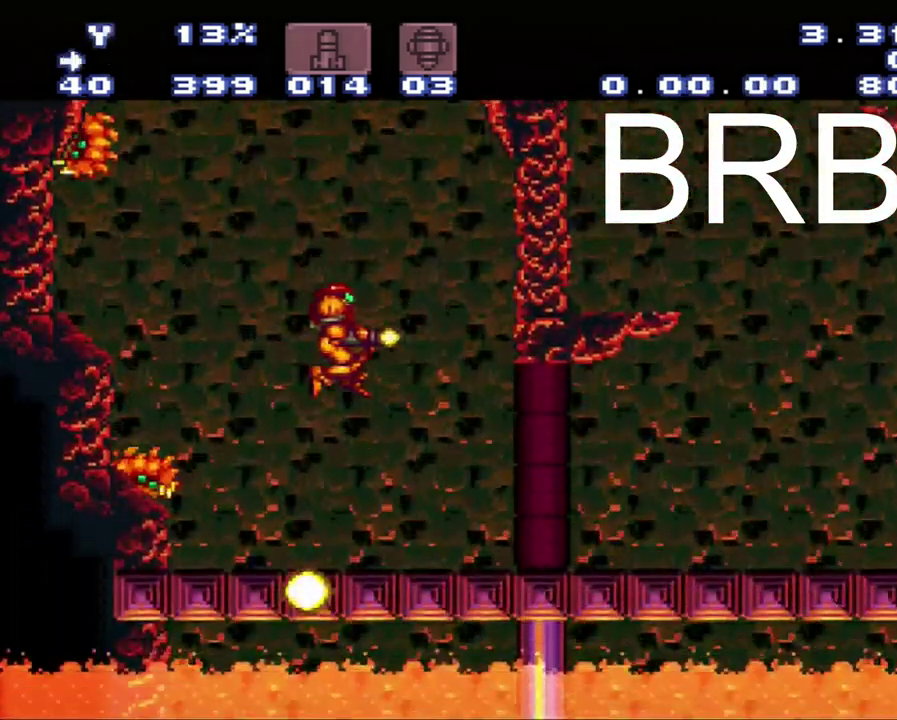
{"buttons": ["A", "Y", "DPAD_RIGHT"], "events": [[483, "A", "down"], [483, "DPAD_DOWN", "up"], [483, "DPAD_RIGHT", "down"]]}
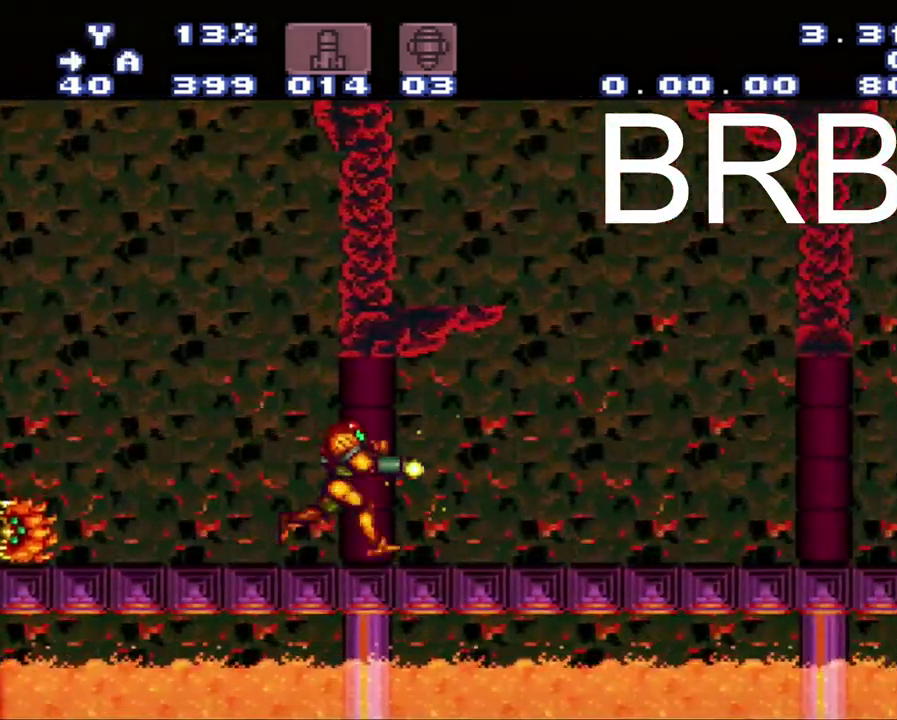
{"buttons": ["A", "Y", "DPAD_RIGHT"], "events": []}
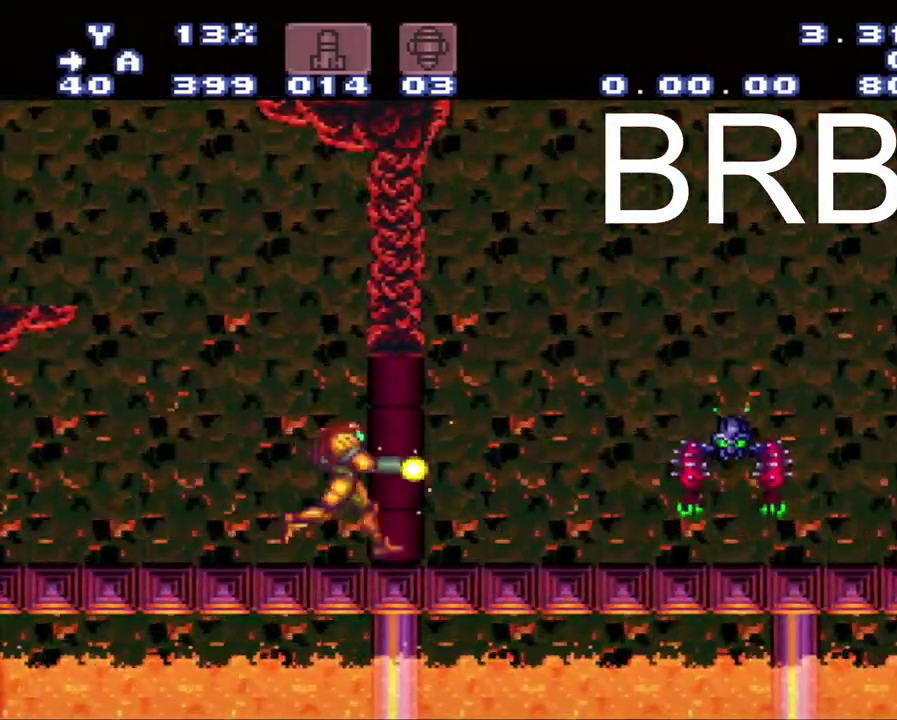
{"buttons": ["A", "Y", "DPAD_RIGHT"], "events": [[17, "Y", "up"], [167, "Y", "down"]]}
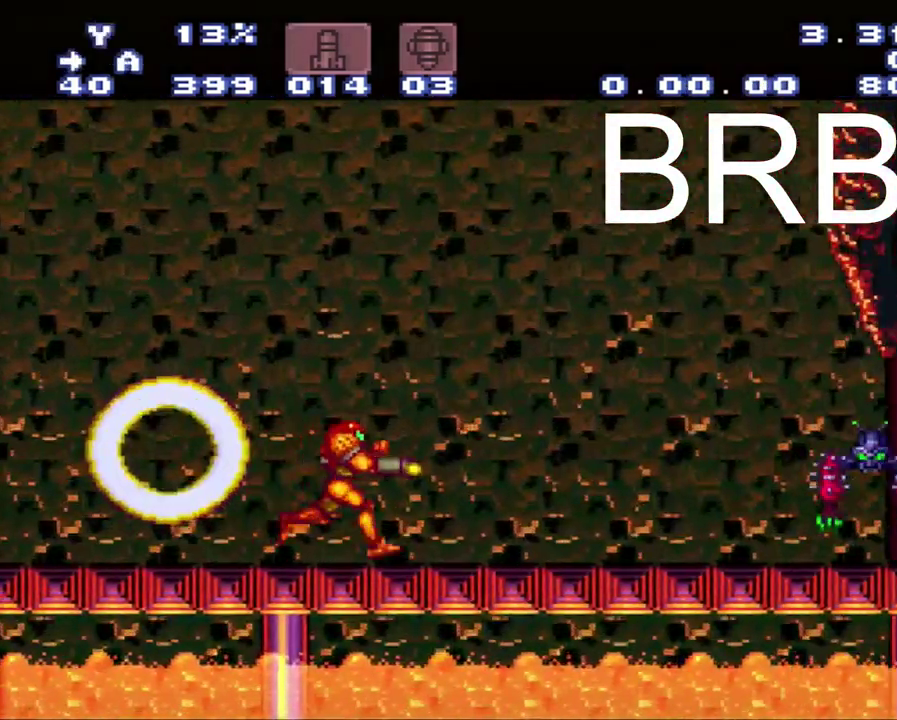
{"buttons": ["DPAD_RIGHT"], "events": [[483, "A", "up"], [483, "Y", "up"]]}
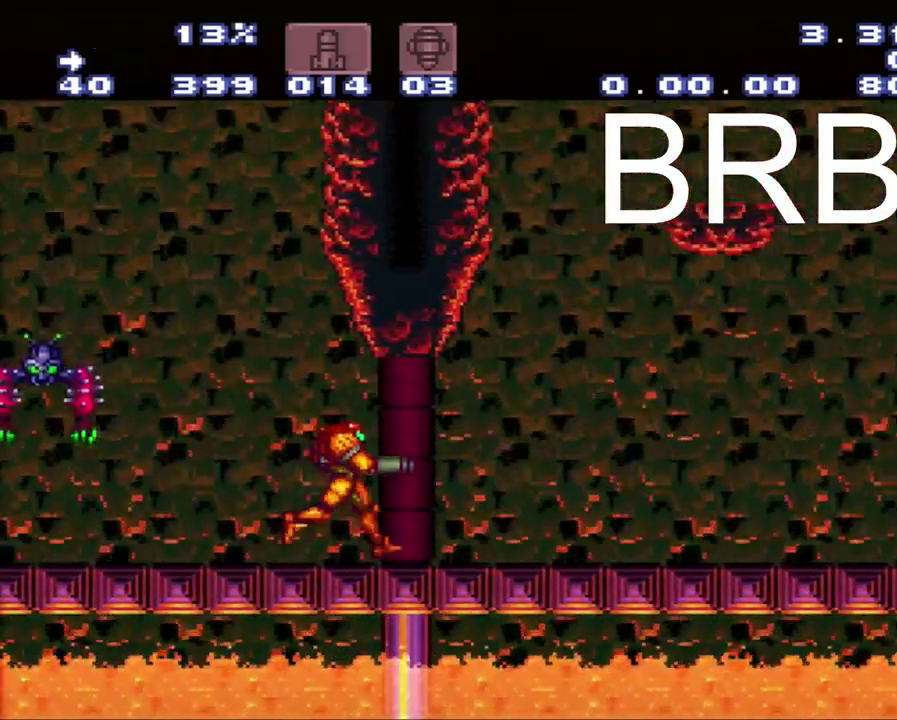
{"buttons": ["B"], "events": [[83, "B", "down"], [250, "DPAD_RIGHT", "up"]]}
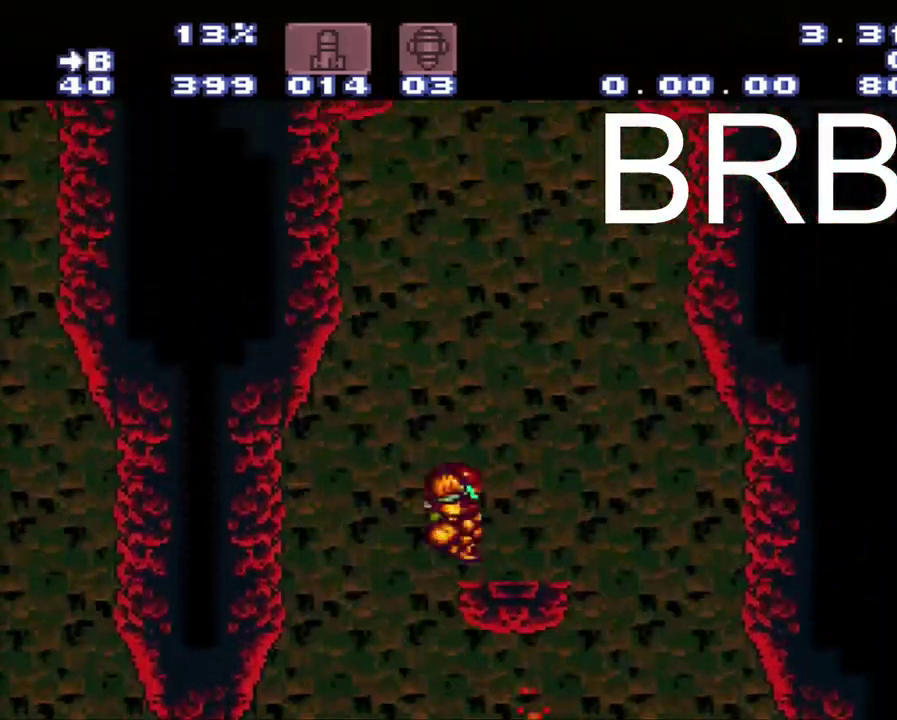
{"buttons": [], "events": [[33, "DPAD_RIGHT", "down"], [50, "B", "up"], [83, "DPAD_RIGHT", "up"], [133, "DPAD_LEFT", "down"], [300, "DPAD_LEFT", "up"], [300, "DPAD_RIGHT", "down"], [350, "DPAD_RIGHT", "up"]]}